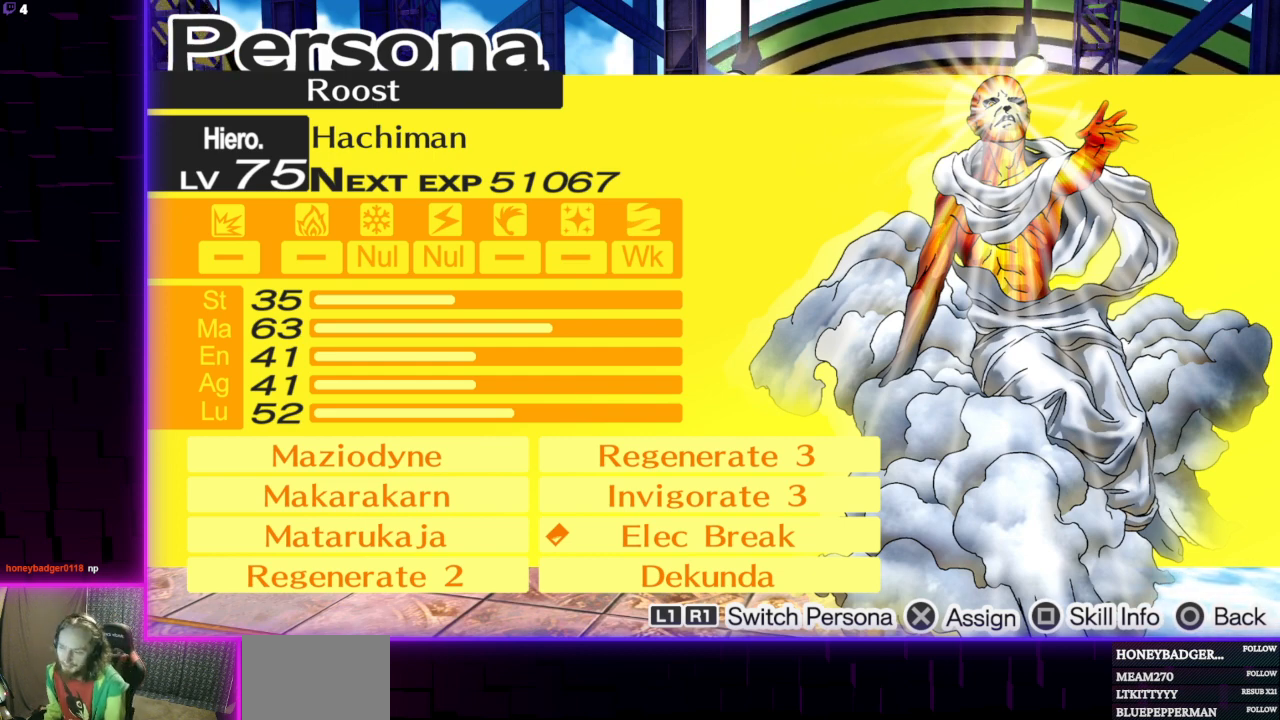
Gameplay with a controller (Xbox layout); each line is a JSON object with the inputs held at the frame after it. "events" lists button and stick changes between this image and that frame as [ms after this image, input, new state], when the widget could be followed in between.
{"buttons": ["B"], "left_stick": "center", "right_stick": "center", "events": [[401, "B", "down"]]}
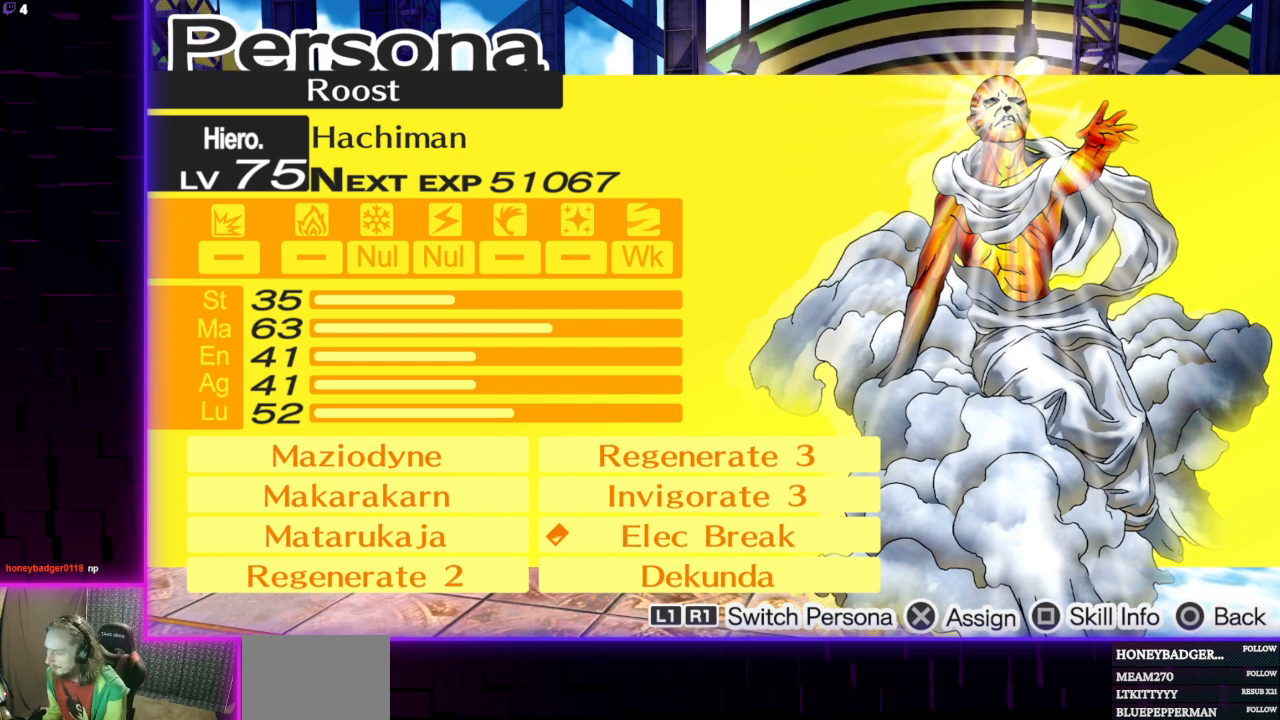
{"buttons": [], "left_stick": "center", "right_stick": "center", "events": [[33, "B", "up"], [367, "DPAD_DOWN", "down"], [500, "DPAD_DOWN", "up"]]}
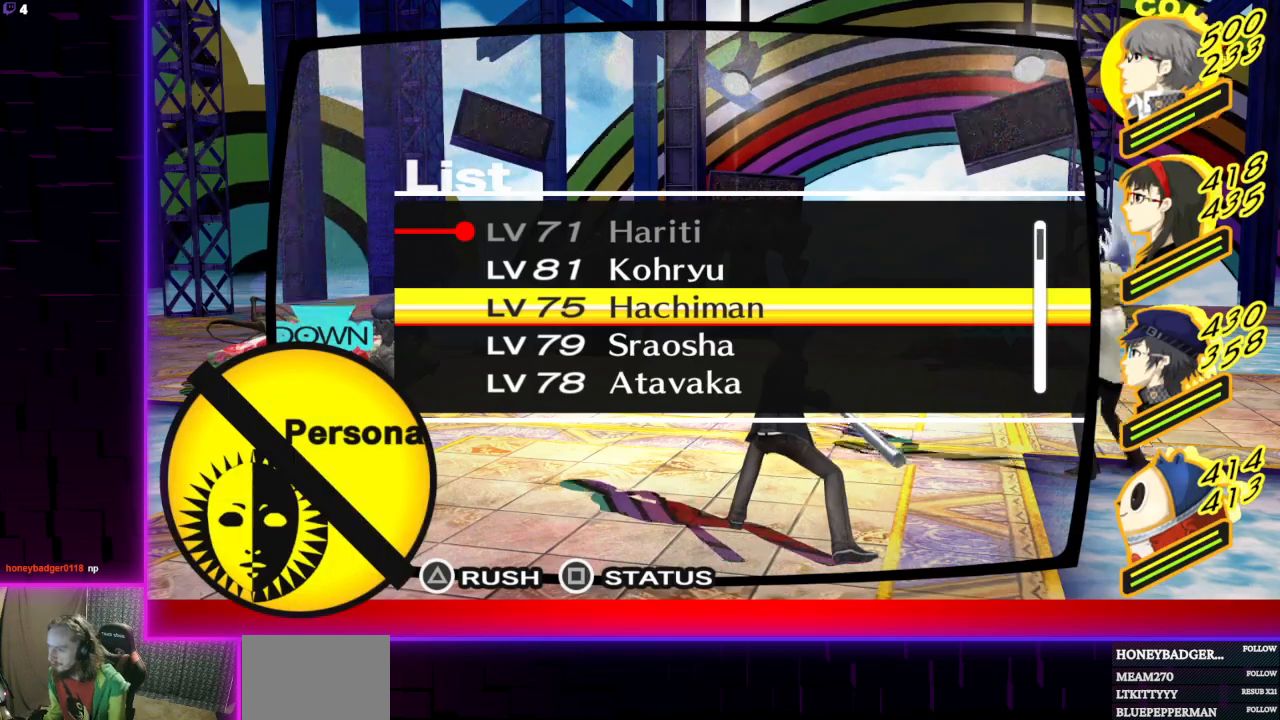
{"buttons": [], "left_stick": "center", "right_stick": "center", "events": [[267, "X", "down"], [367, "X", "up"]]}
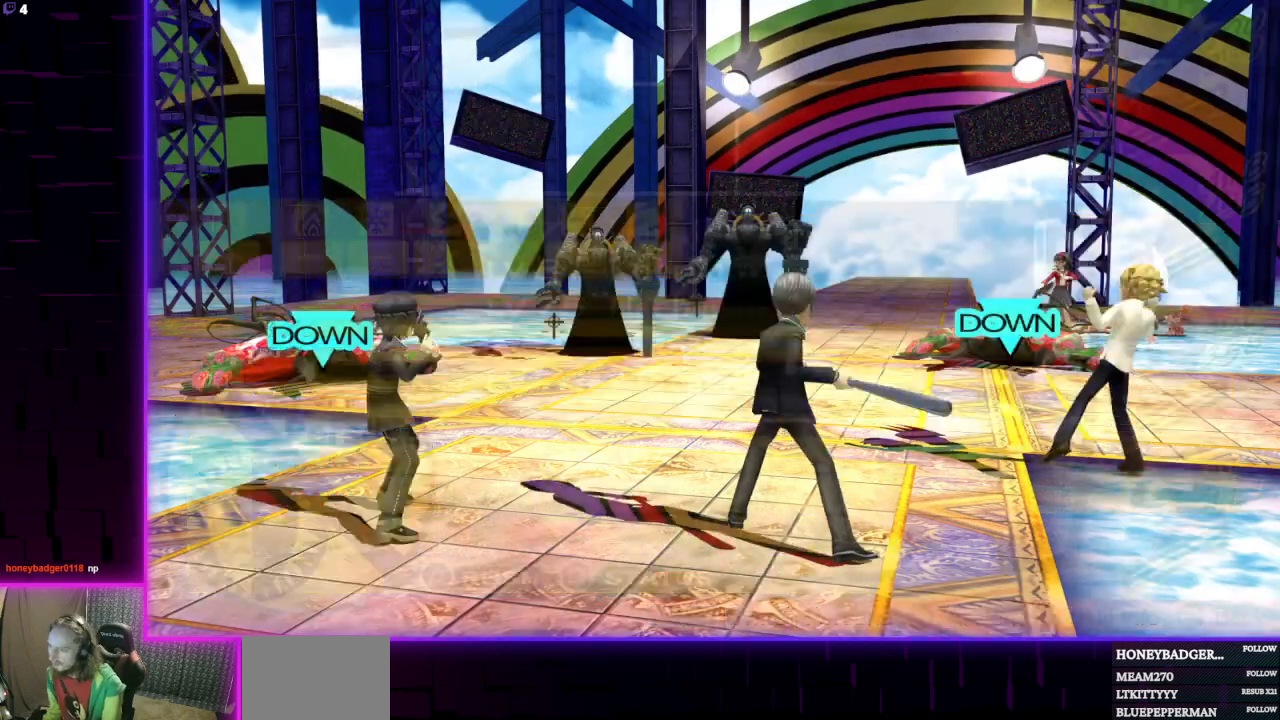
{"buttons": [], "left_stick": "center", "right_stick": "center", "events": []}
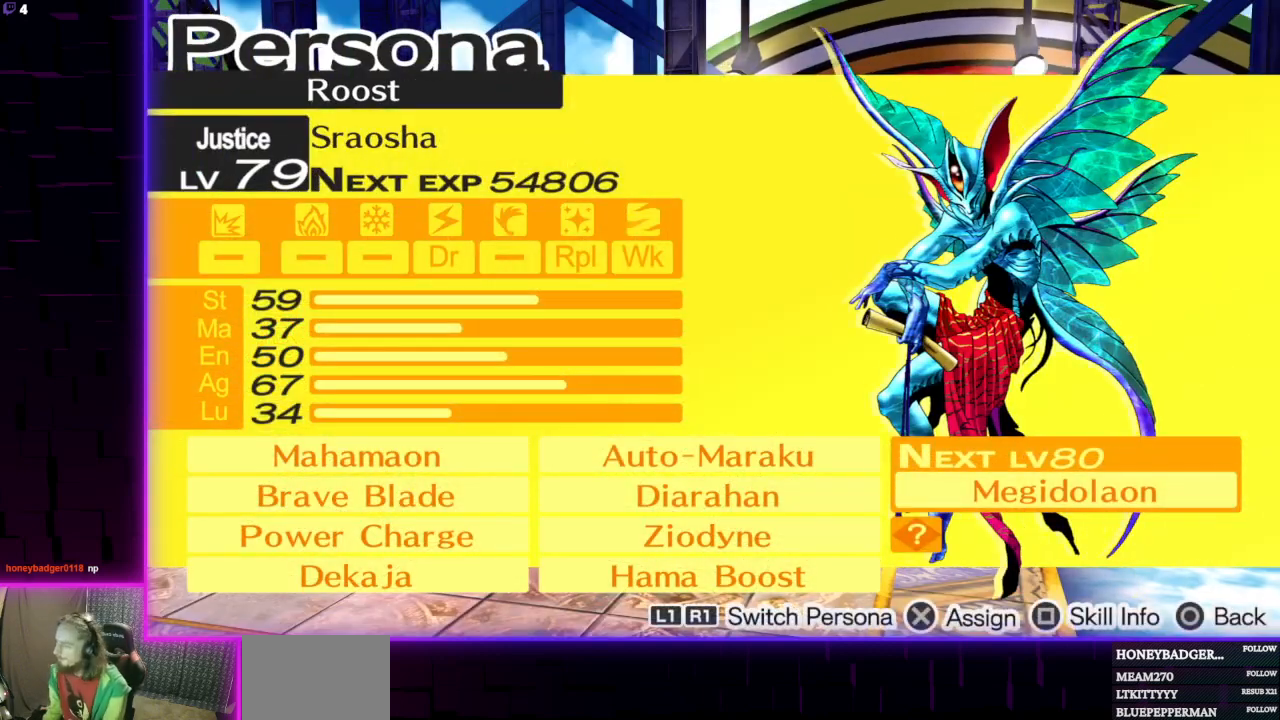
{"buttons": [], "left_stick": "center", "right_stick": "center", "events": []}
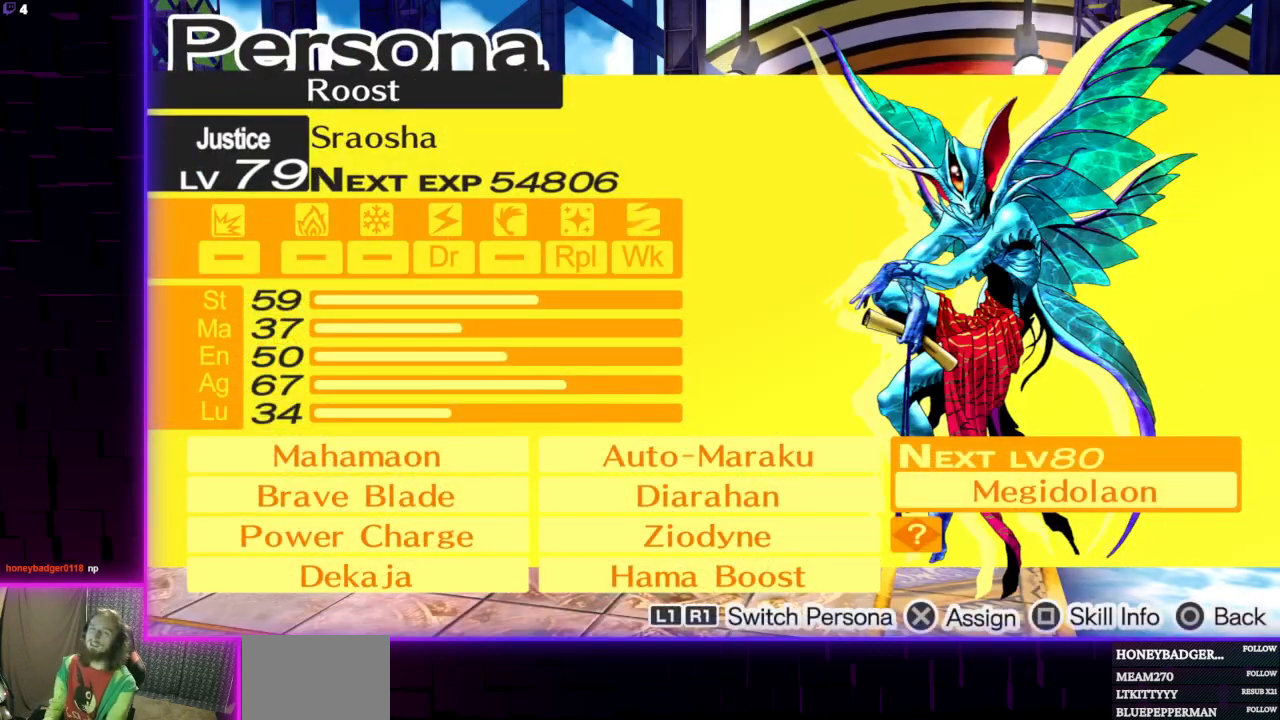
{"buttons": [], "left_stick": "center", "right_stick": "center", "events": []}
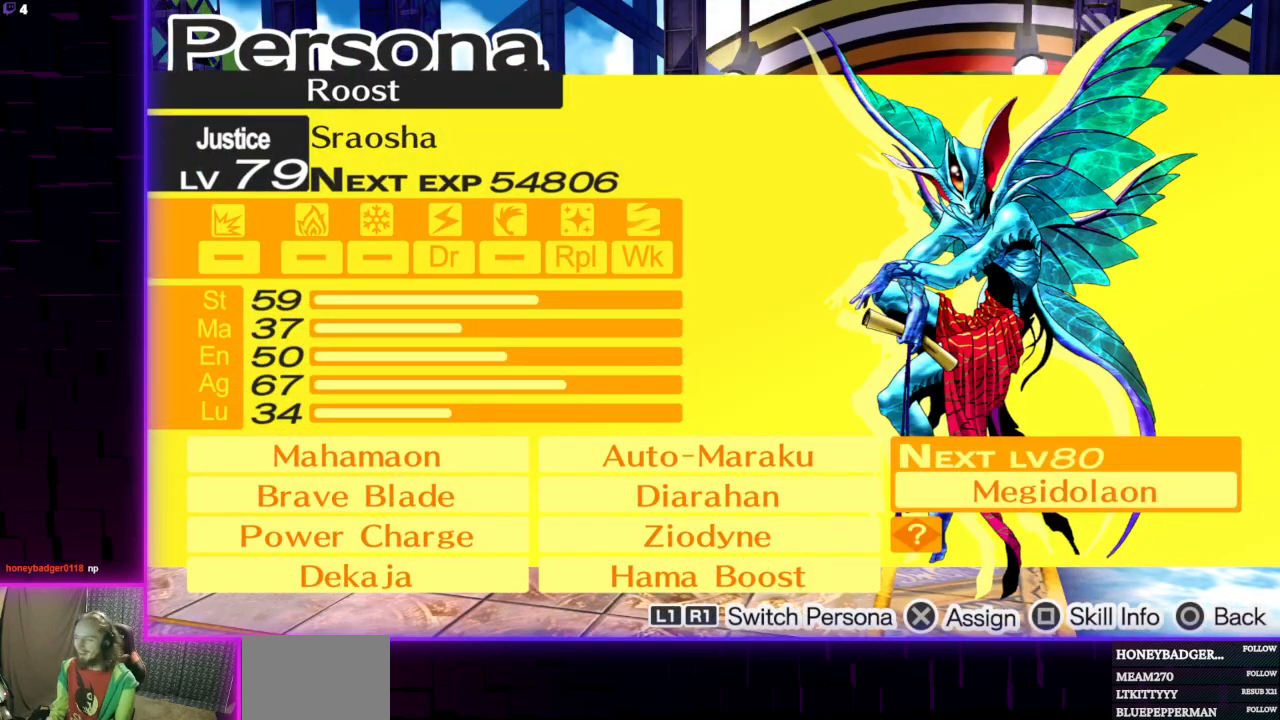
{"buttons": [], "left_stick": "center", "right_stick": "center", "events": []}
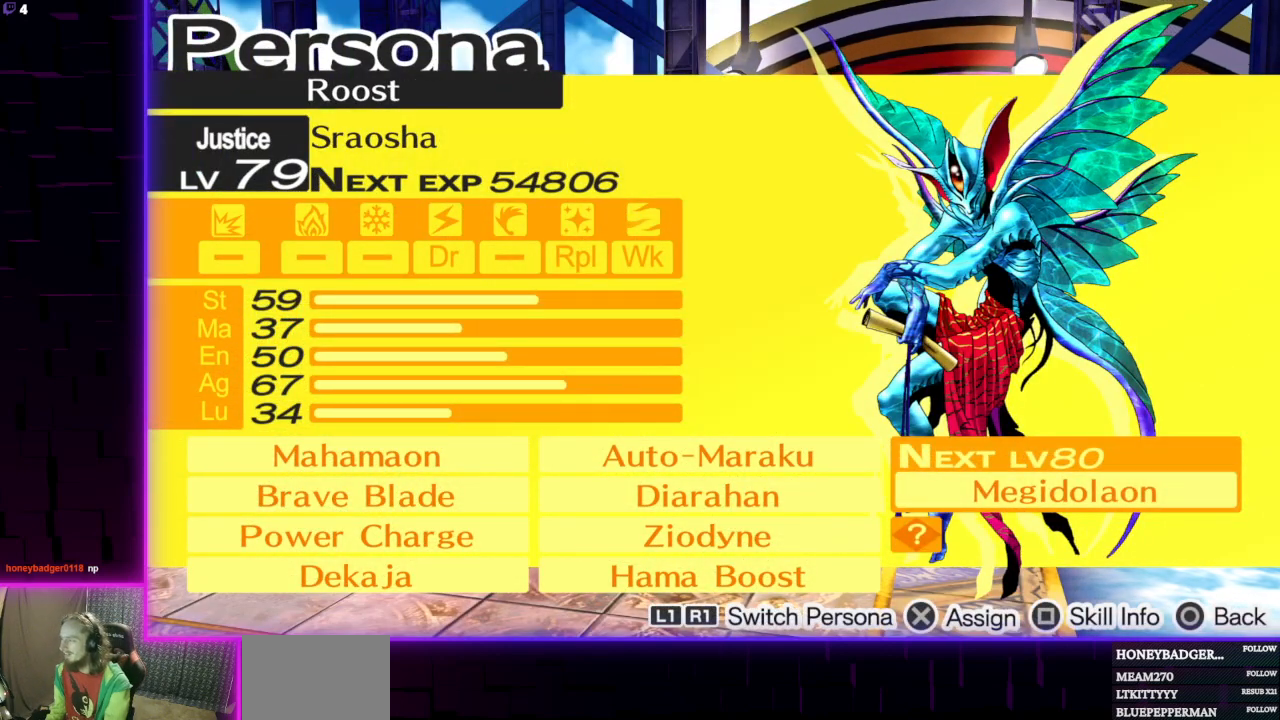
{"buttons": [], "left_stick": "center", "right_stick": "center", "events": []}
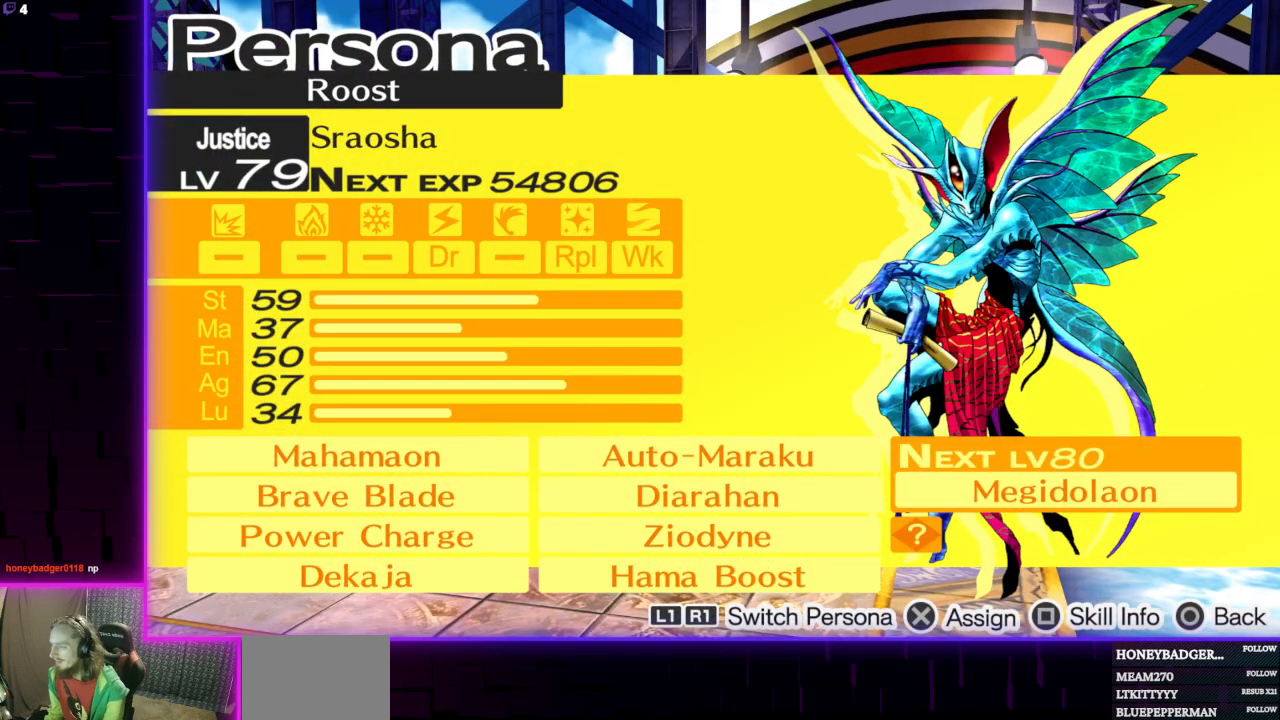
{"buttons": [], "left_stick": "center", "right_stick": "center", "events": []}
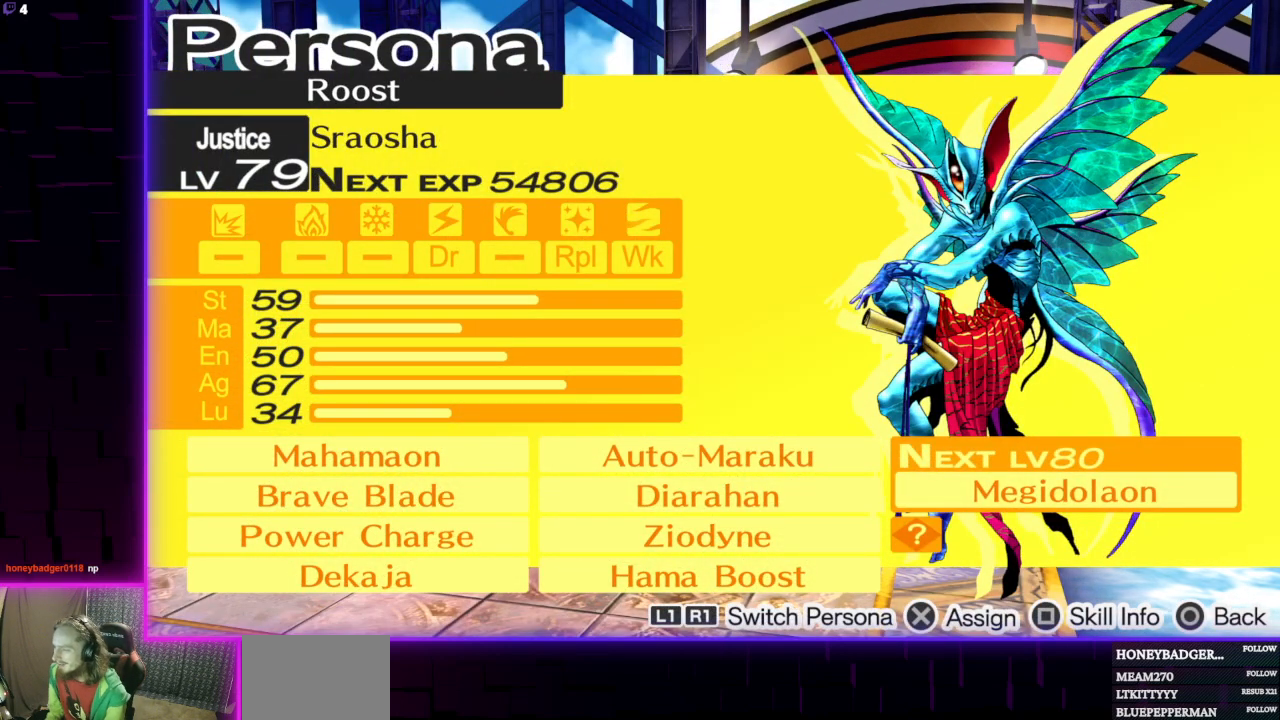
{"buttons": [], "left_stick": "center", "right_stick": "center", "events": []}
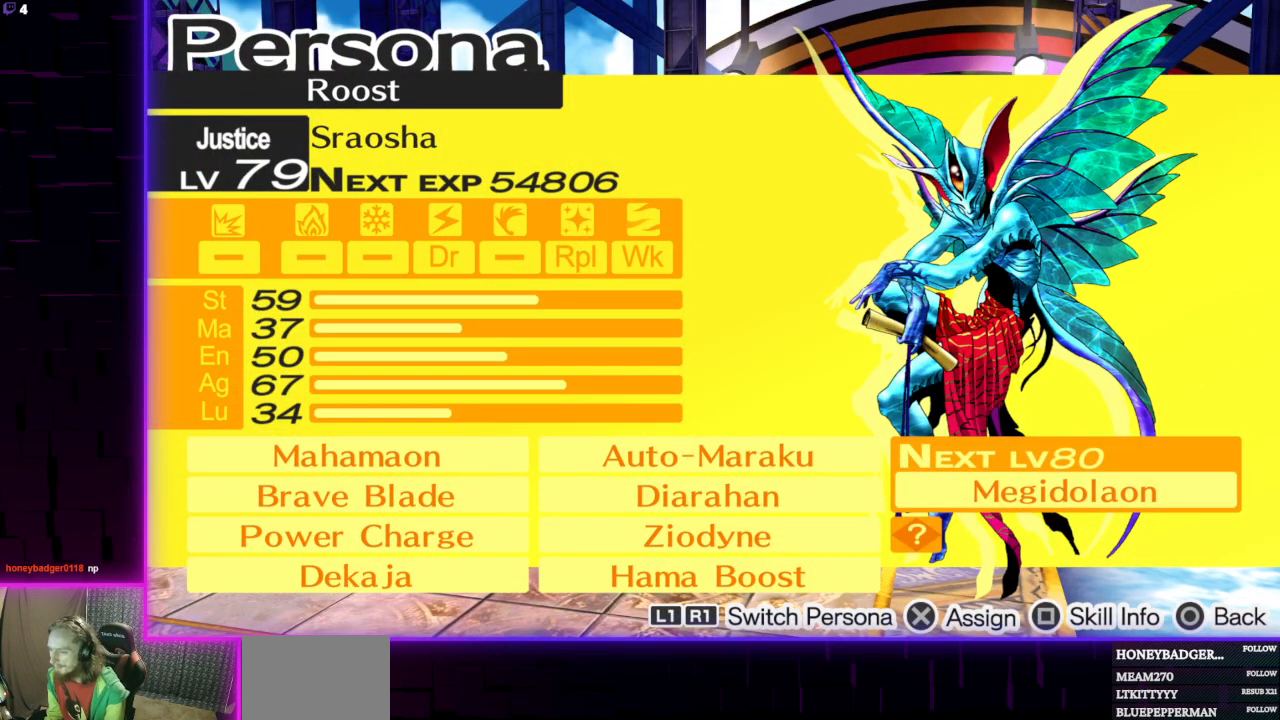
{"buttons": ["X"], "left_stick": "center", "right_stick": "center", "events": [[467, "X", "down"]]}
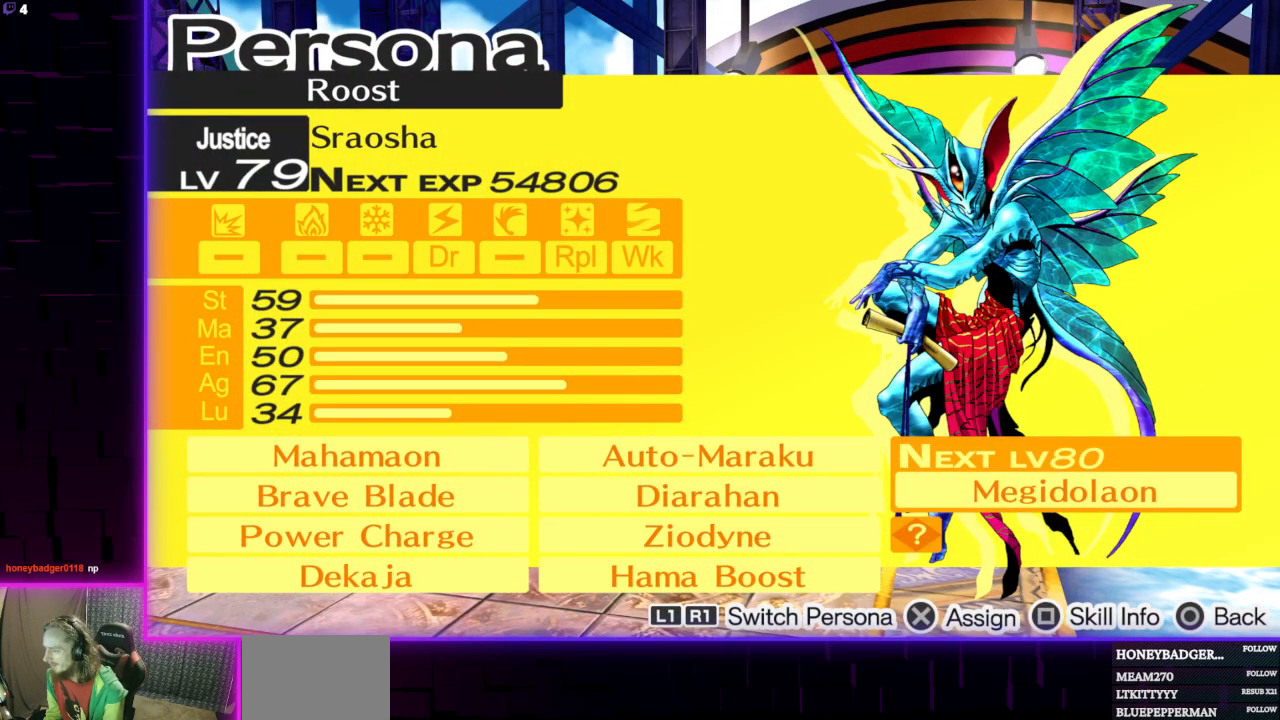
{"buttons": ["DPAD_UP"], "left_stick": "center", "right_stick": "center", "events": [[100, "X", "up"], [267, "DPAD_DOWN", "down"], [333, "DPAD_DOWN", "up"], [500, "DPAD_UP", "down"]]}
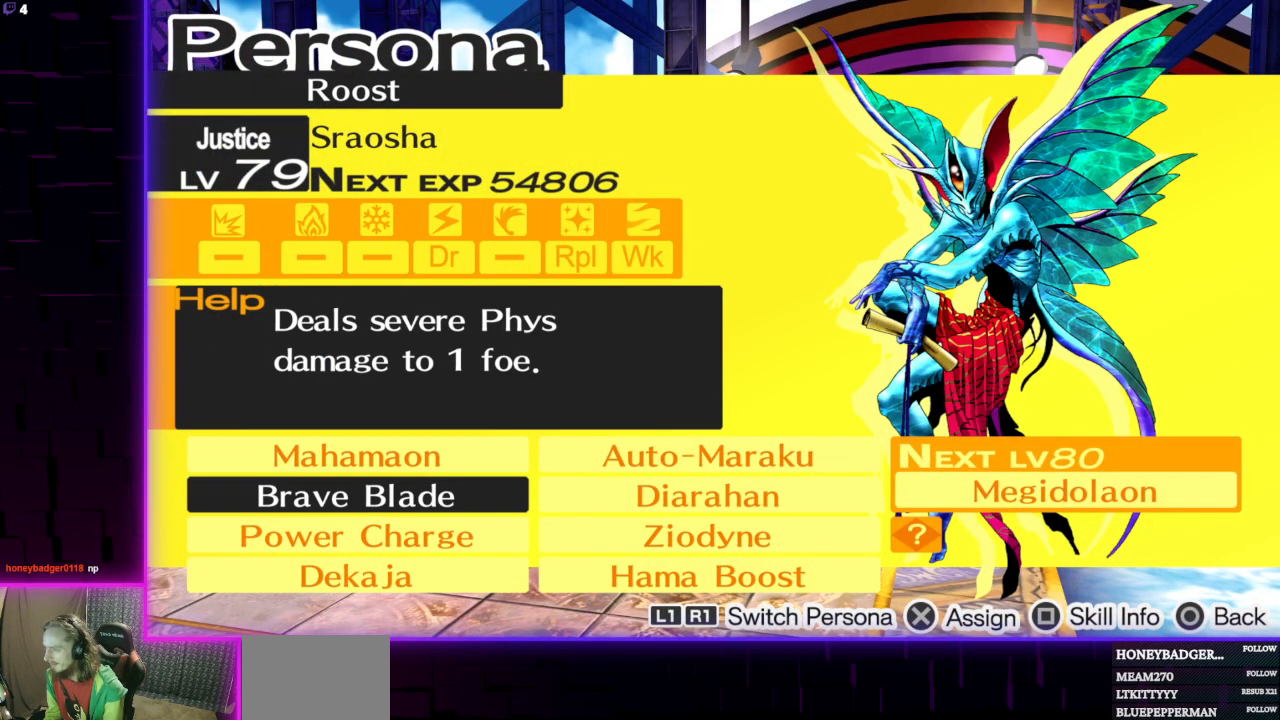
{"buttons": [], "left_stick": "center", "right_stick": "center", "events": [[100, "DPAD_UP", "up"]]}
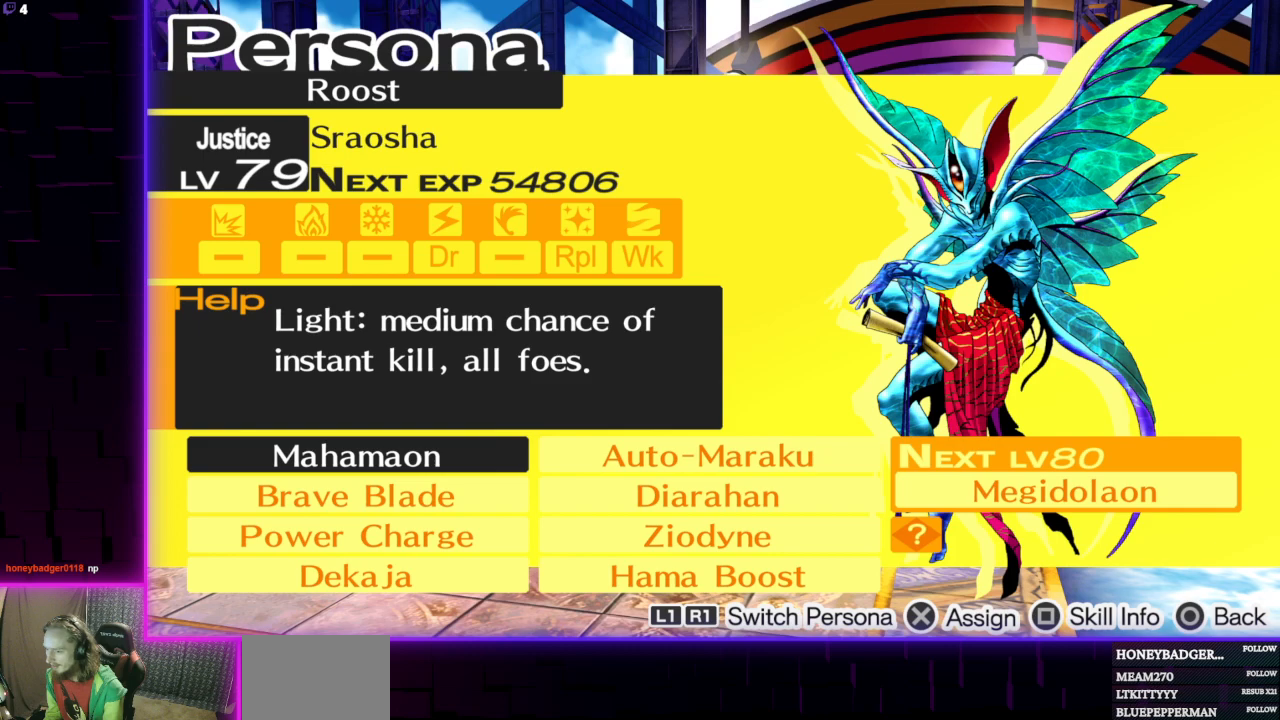
{"buttons": ["DPAD_DOWN"], "left_stick": "center", "right_stick": "center", "events": [[300, "DPAD_DOWN", "down"]]}
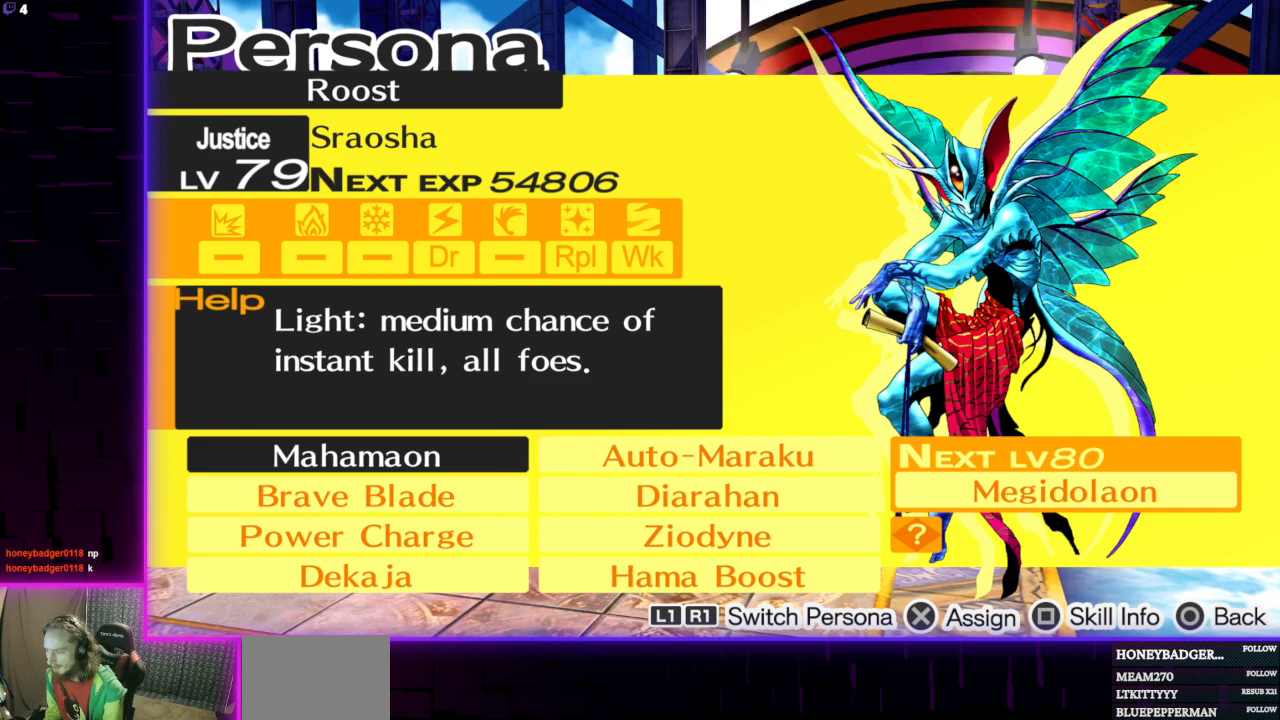
{"buttons": [], "left_stick": "center", "right_stick": "center", "events": [[67, "DPAD_DOWN", "up"], [434, "DPAD_UP", "down"], [501, "DPAD_UP", "up"]]}
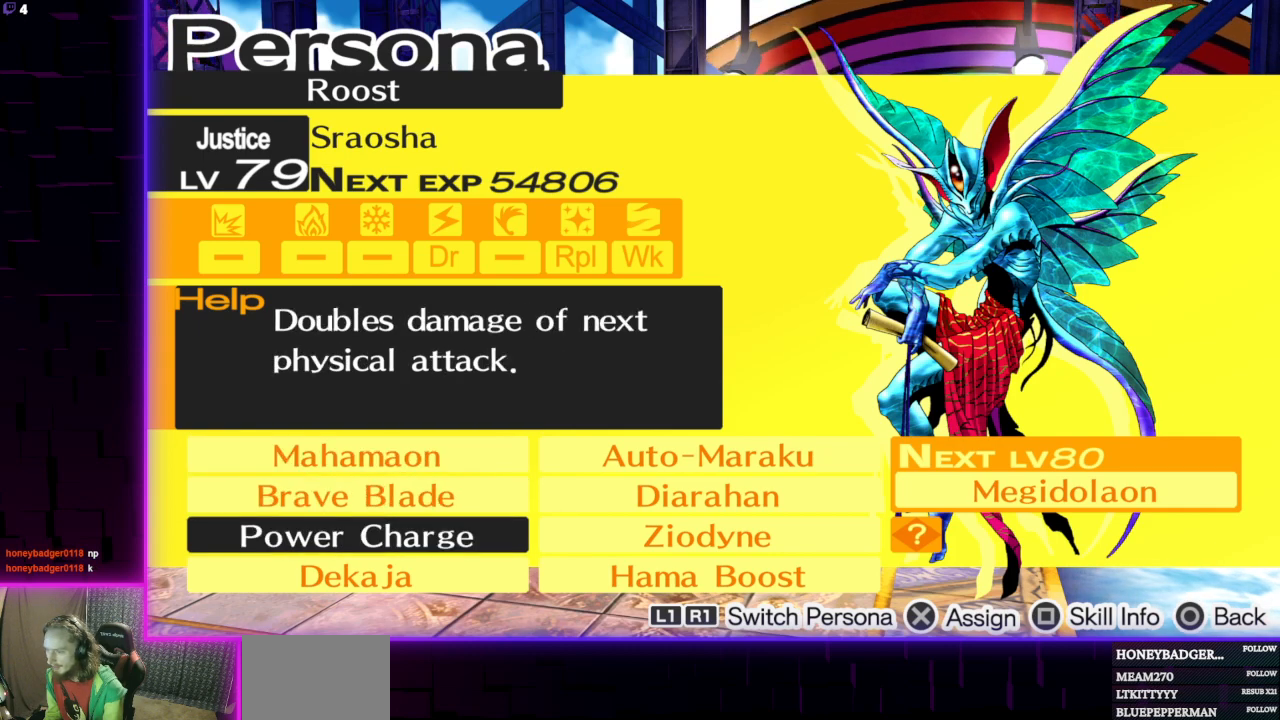
{"buttons": [], "left_stick": "center", "right_stick": "center", "events": [[300, "DPAD_RIGHT", "down"], [400, "DPAD_RIGHT", "up"]]}
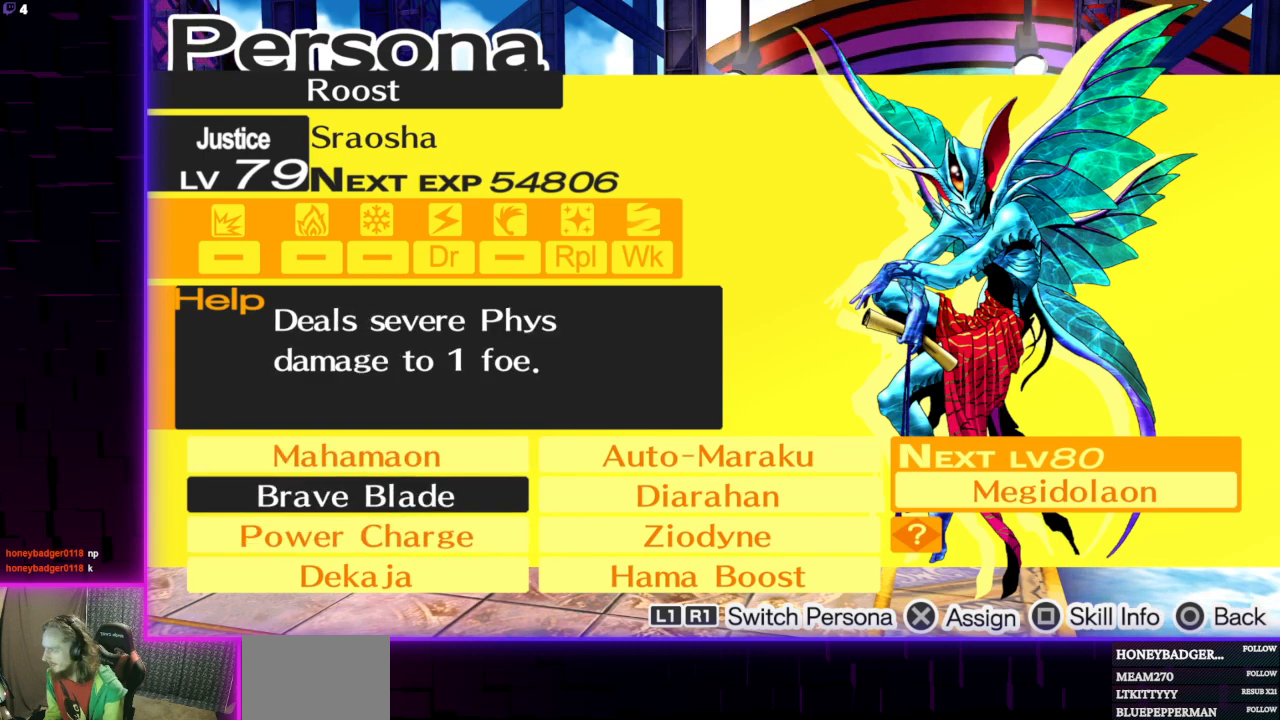
{"buttons": [], "left_stick": "center", "right_stick": "center", "events": [[67, "B", "down"], [200, "B", "up"]]}
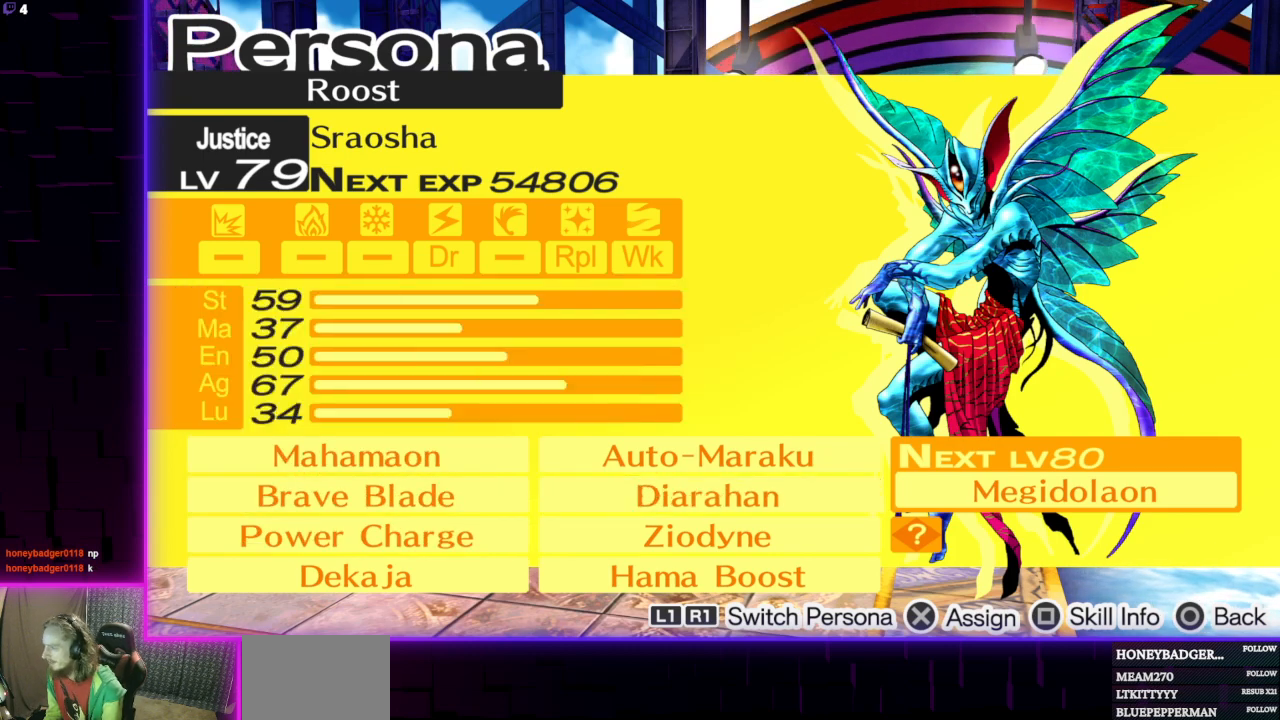
{"buttons": [], "left_stick": "center", "right_stick": "center", "events": [[200, "B", "down"], [333, "B", "up"]]}